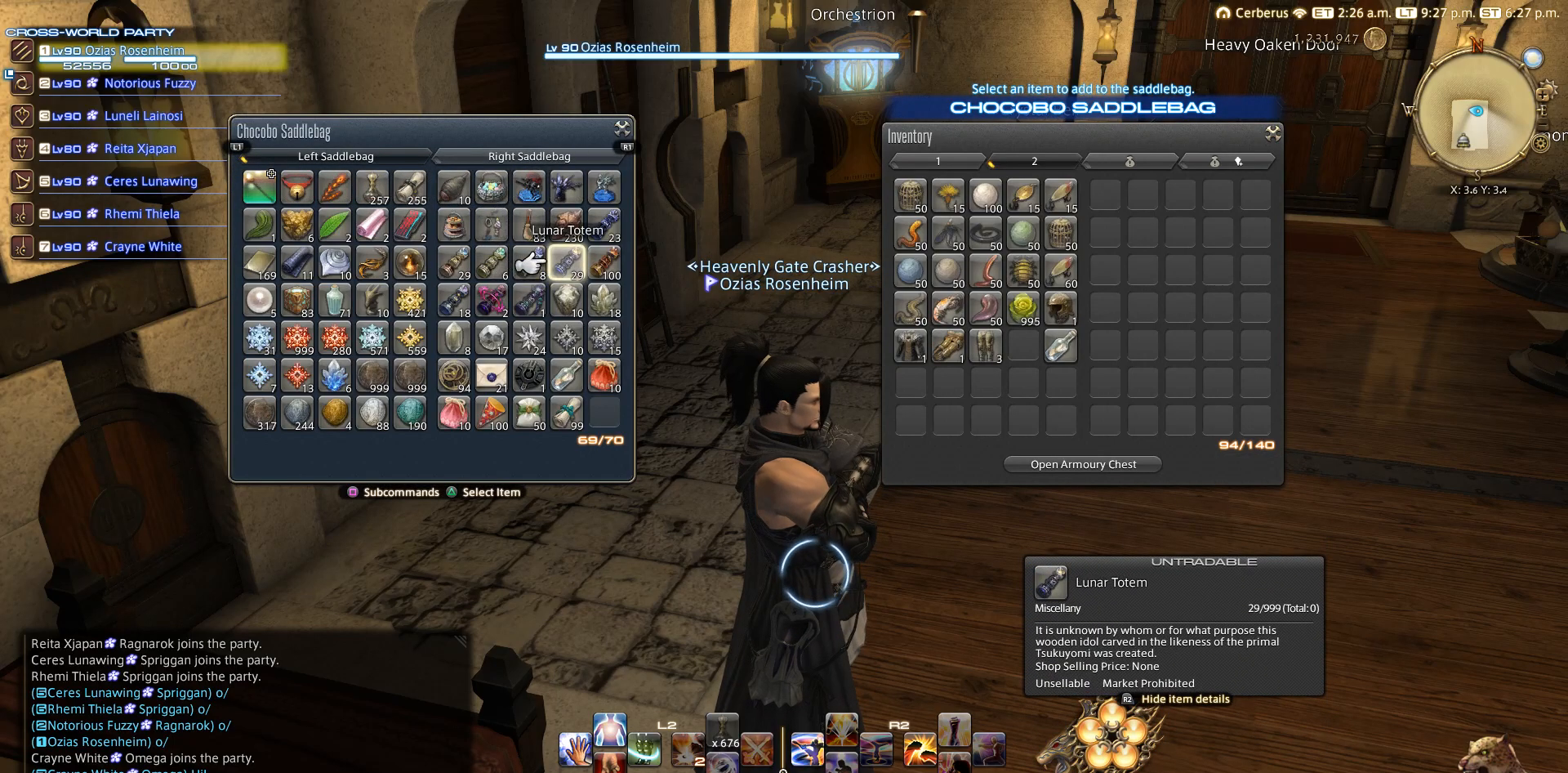
Gameplay with a controller (PlayStation layout); each line is a JSON object with the inputs held at the frame after it. "events" lists button and stick changes between this image and that frame as [ms after this image, input, new state], when the widget could be followed in between. Not read: R3.
{"buttons": [], "left_stick": "center", "right_stick": "center", "events": [[33, "DPAD_RIGHT", "up"]]}
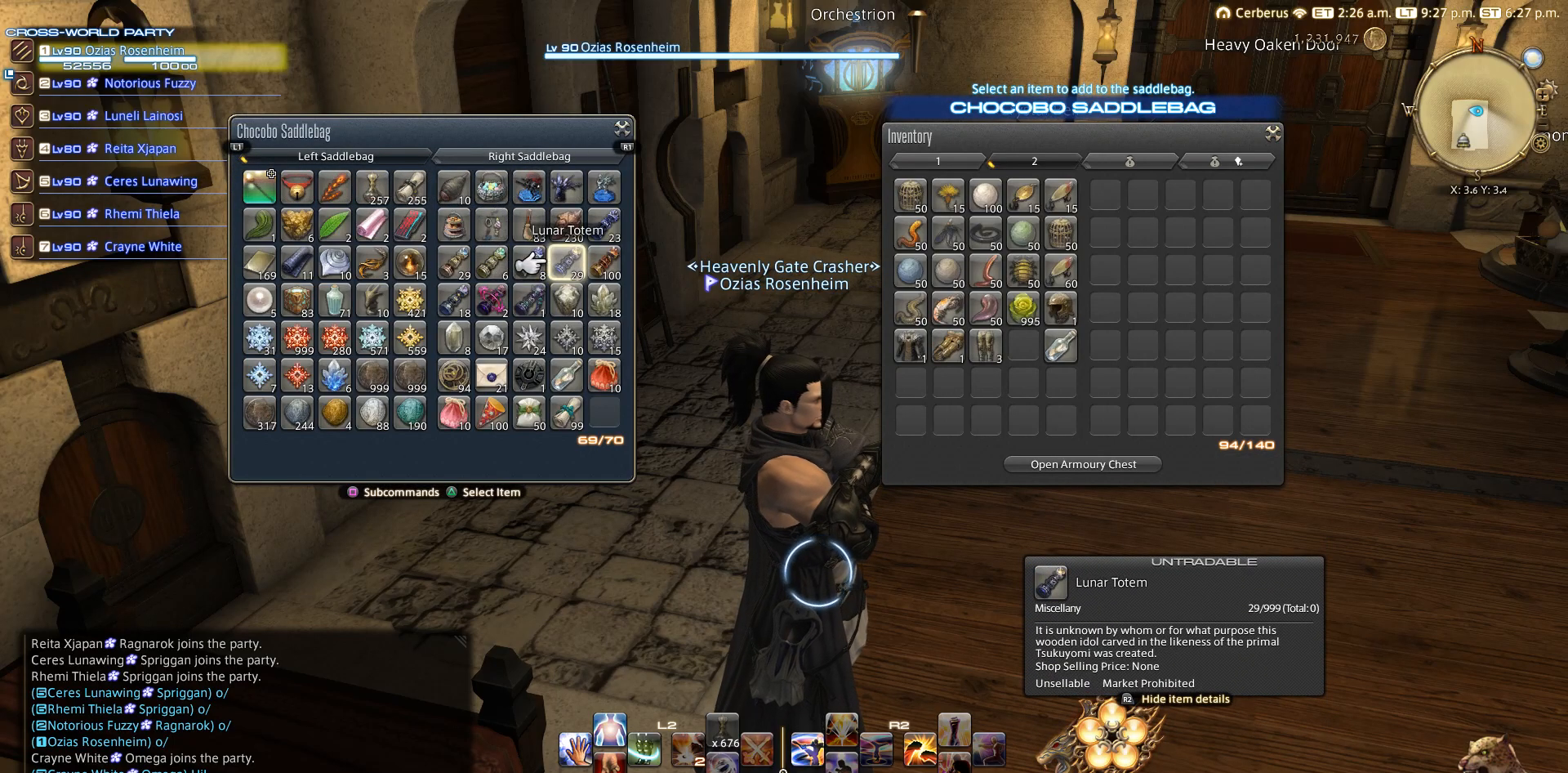
{"buttons": [], "left_stick": "center", "right_stick": "center", "events": [[333, "DPAD_LEFT", "down"], [433, "DPAD_LEFT", "up"]]}
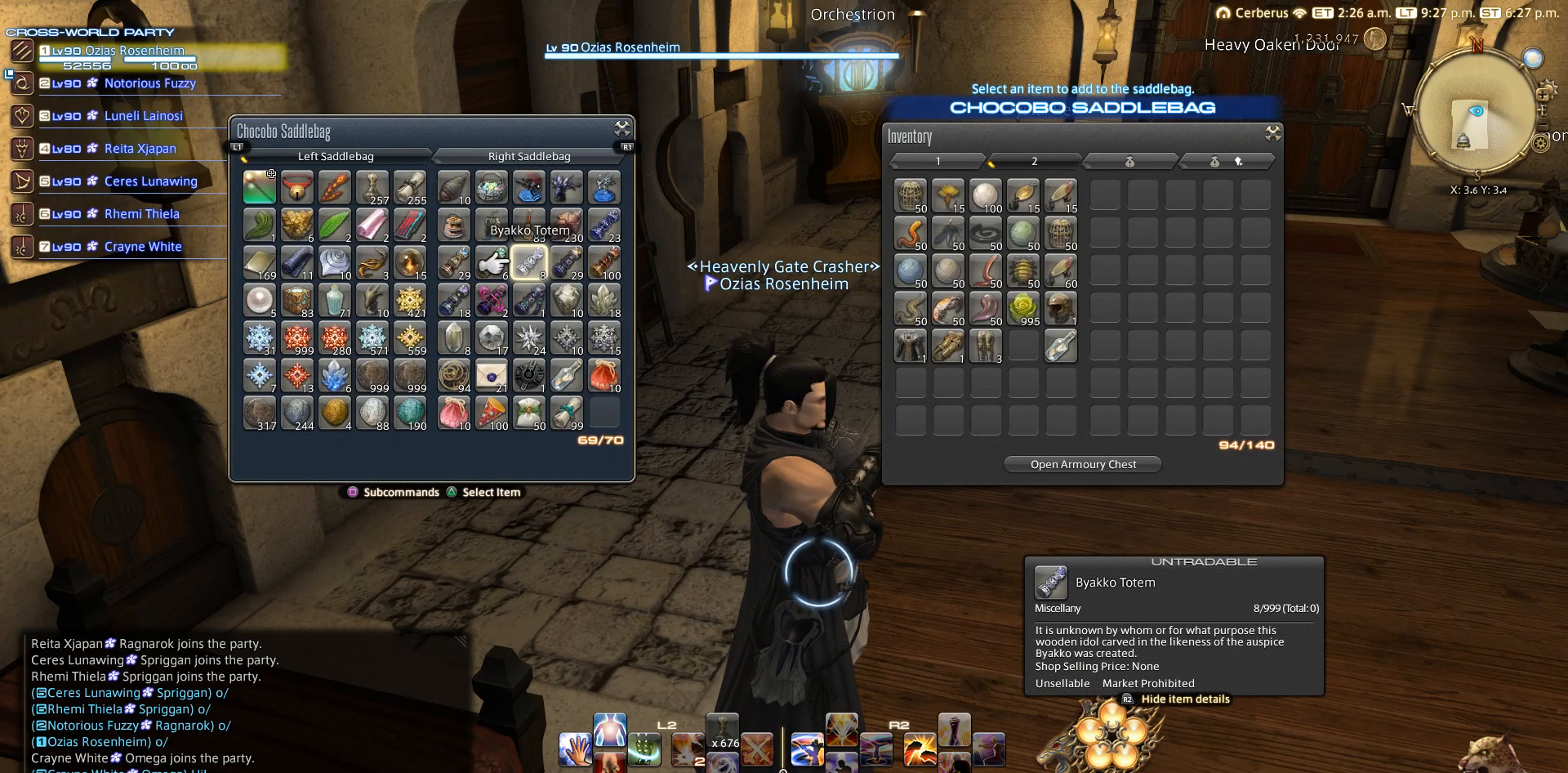
{"buttons": [], "left_stick": "center", "right_stick": "center", "events": [[183, "DPAD_LEFT", "down"], [283, "DPAD_LEFT", "up"]]}
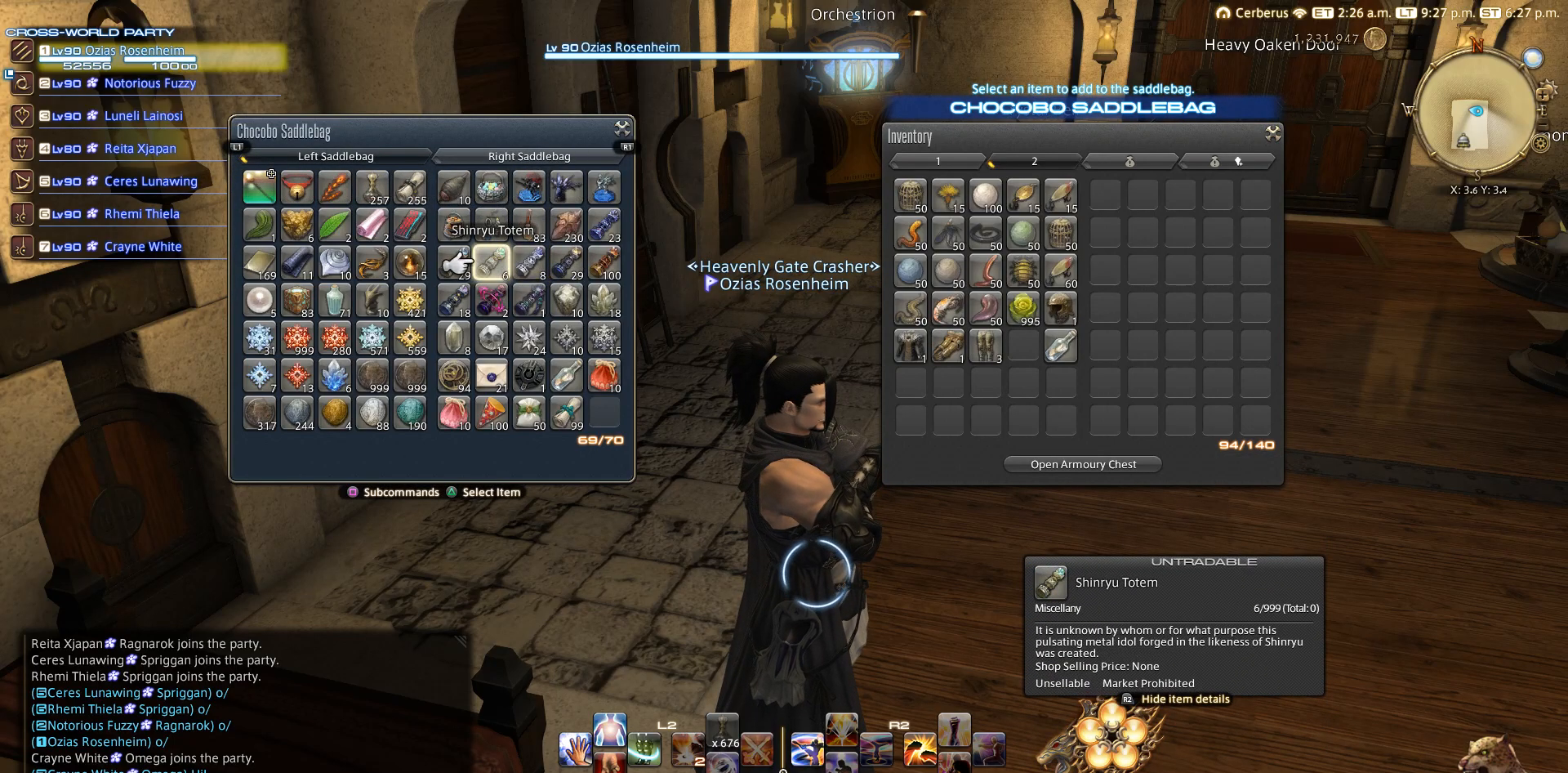
{"buttons": [], "left_stick": "center", "right_stick": "center", "events": []}
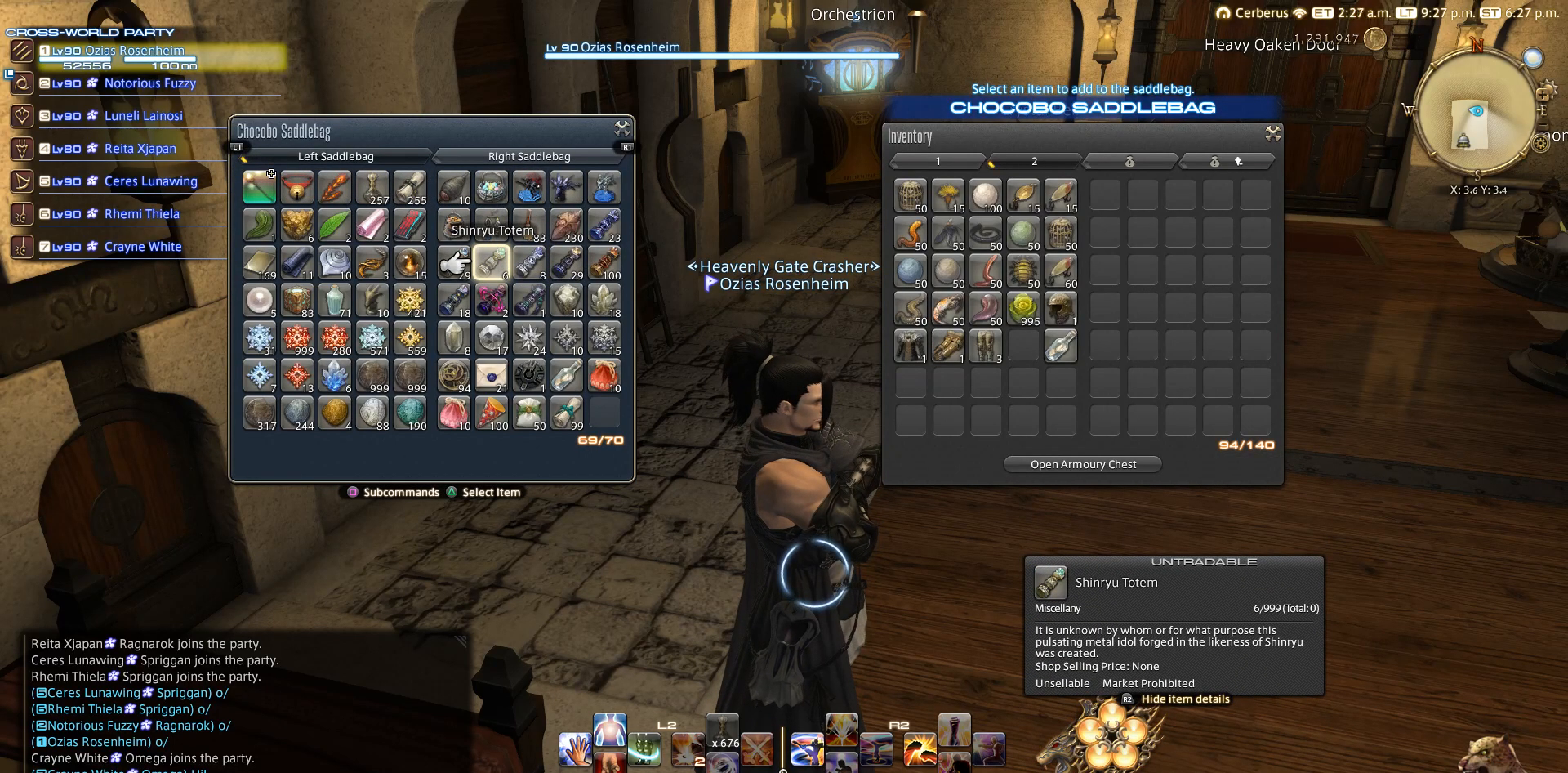
{"buttons": ["DPAD_UP"], "left_stick": "center", "right_stick": "center", "events": [[183, "DPAD_UP", "down"], [300, "DPAD_UP", "up"], [500, "DPAD_UP", "down"]]}
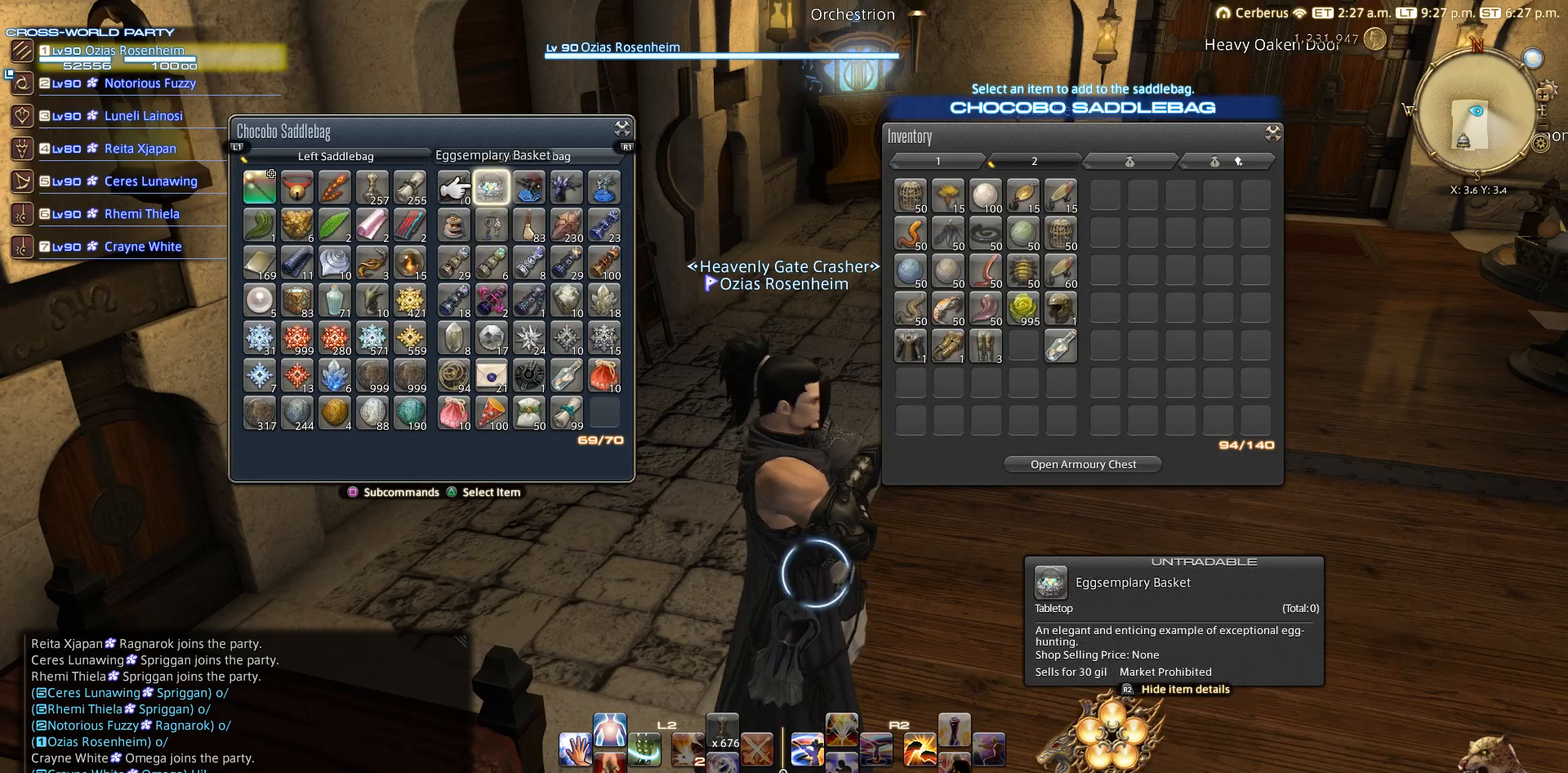
{"buttons": [], "left_stick": "center", "right_stick": "center", "events": [[83, "DPAD_UP", "up"]]}
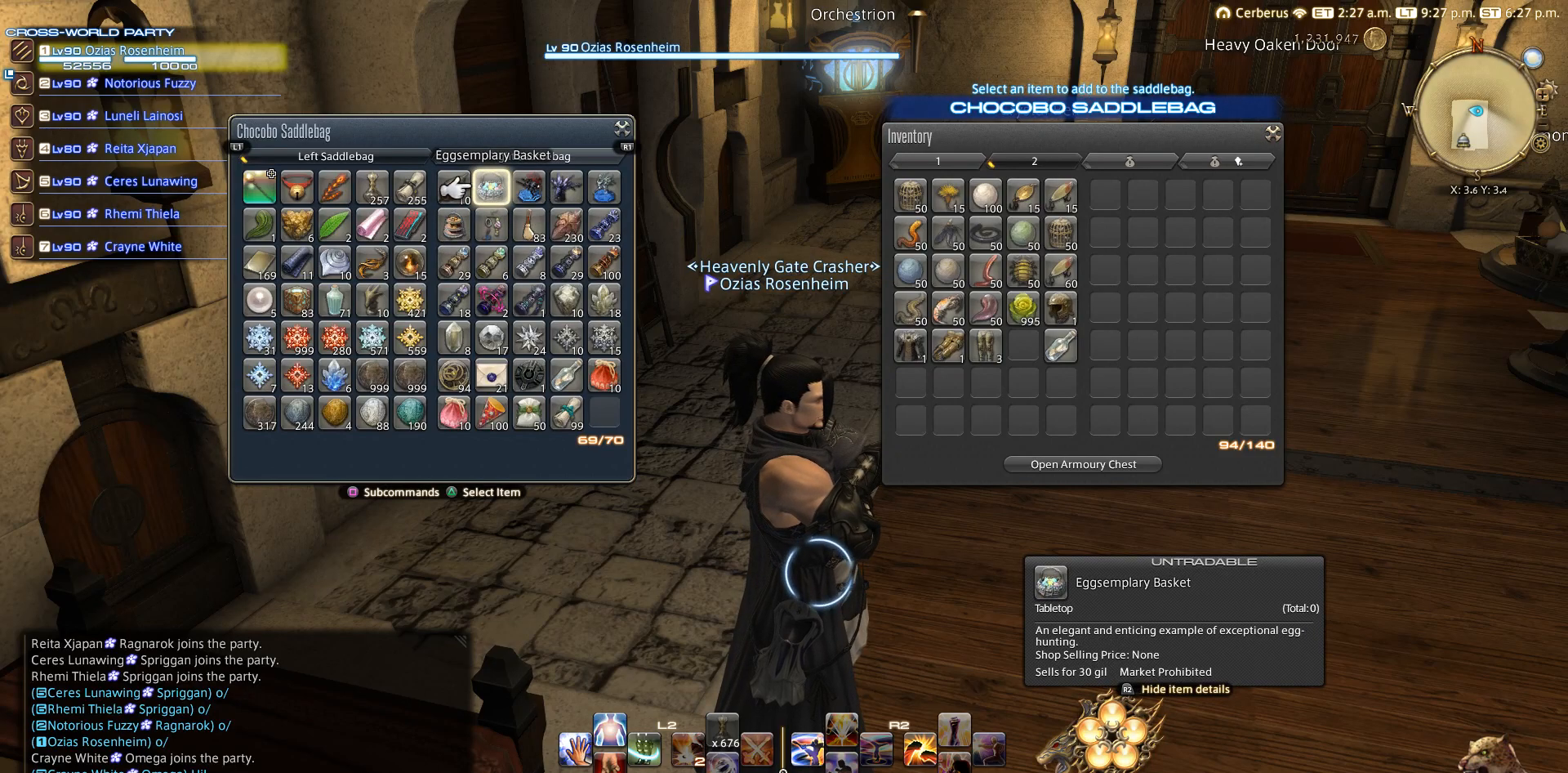
{"buttons": [], "left_stick": "center", "right_stick": "center", "events": []}
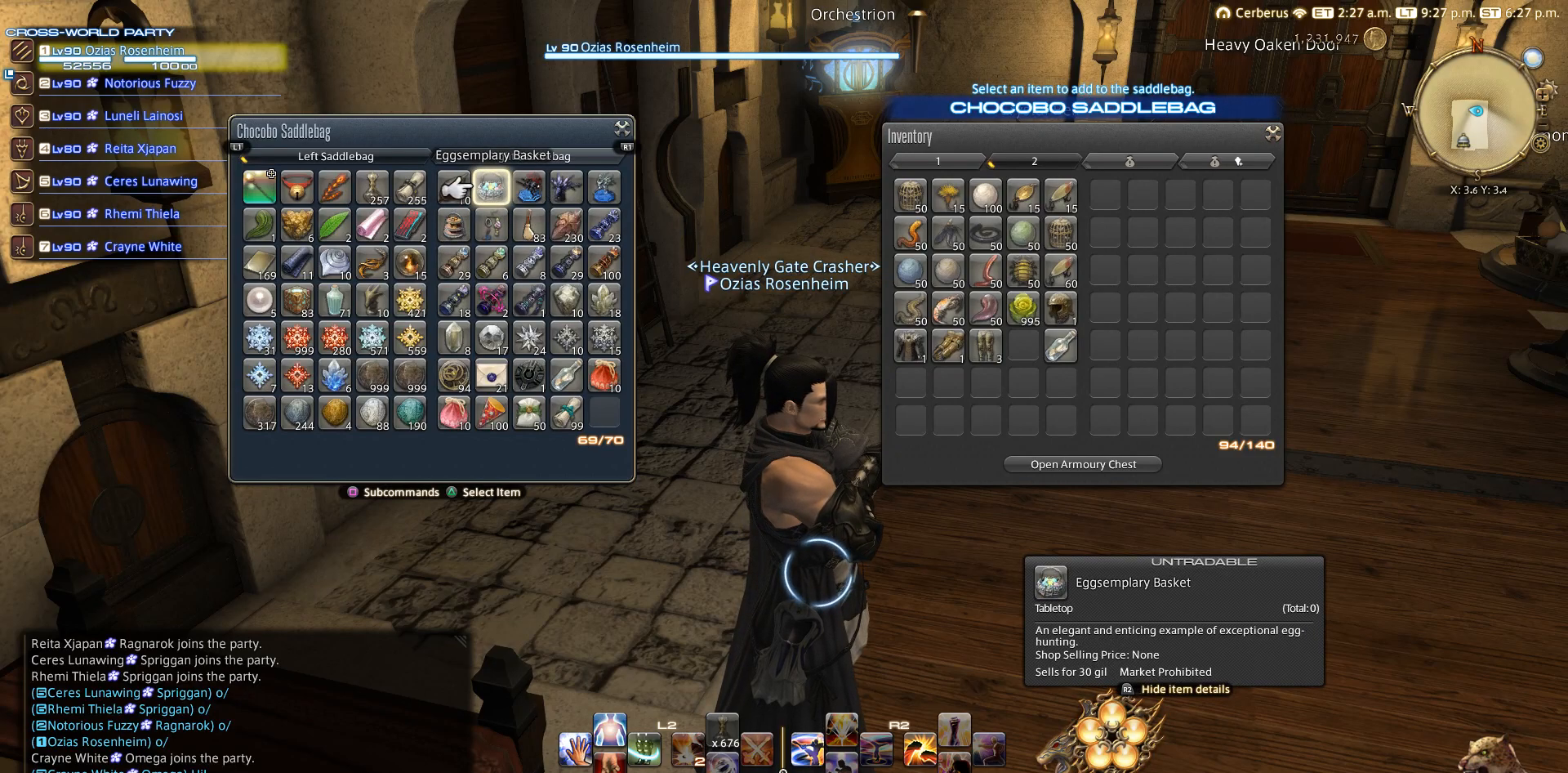
{"buttons": [], "left_stick": "center", "right_stick": "center", "events": [[83, "DPAD_DOWN", "down"], [183, "DPAD_DOWN", "up"]]}
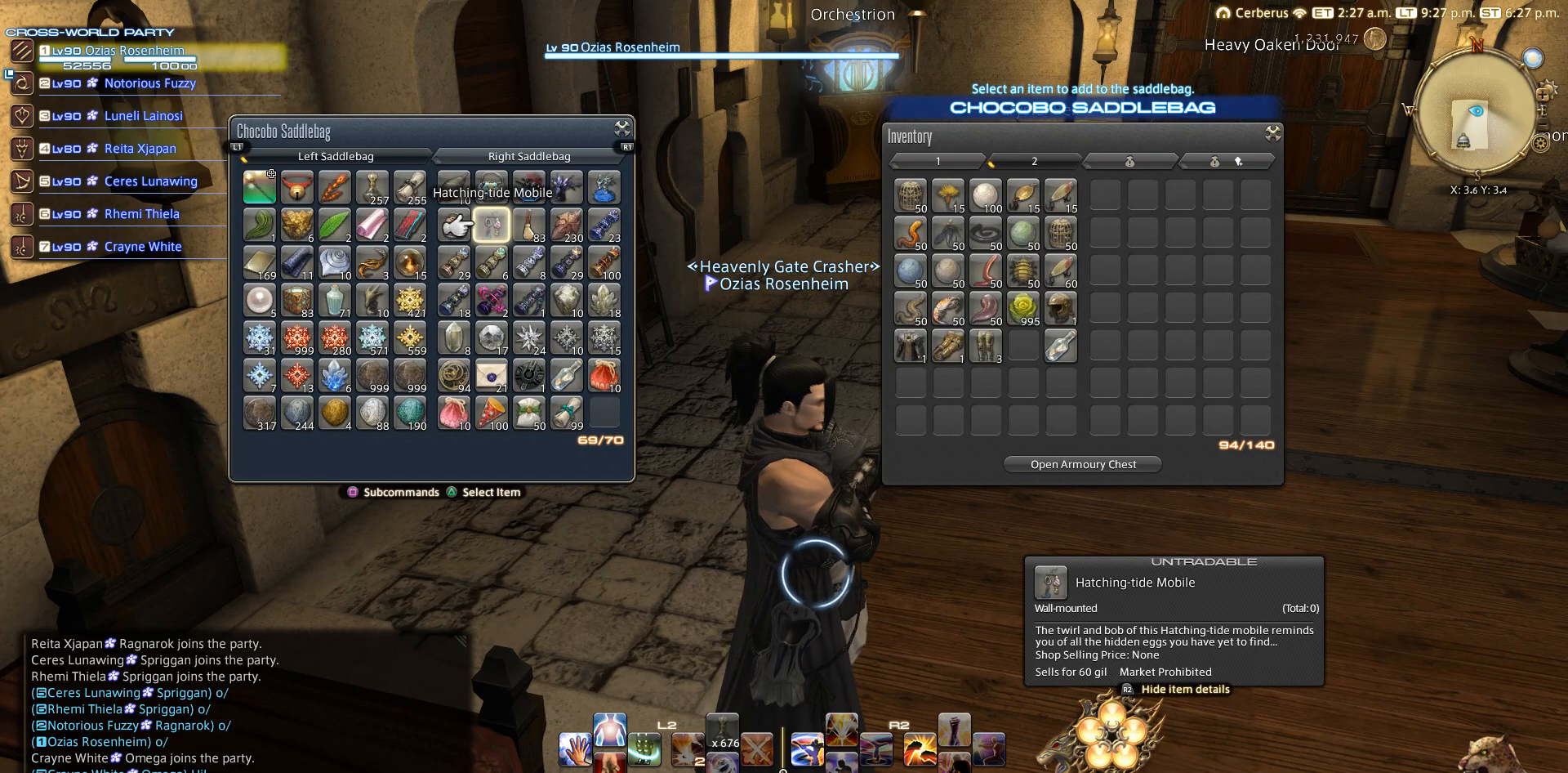
{"buttons": [], "left_stick": "center", "right_stick": "center", "events": [[100, "DPAD_RIGHT", "down"], [183, "DPAD_RIGHT", "up"]]}
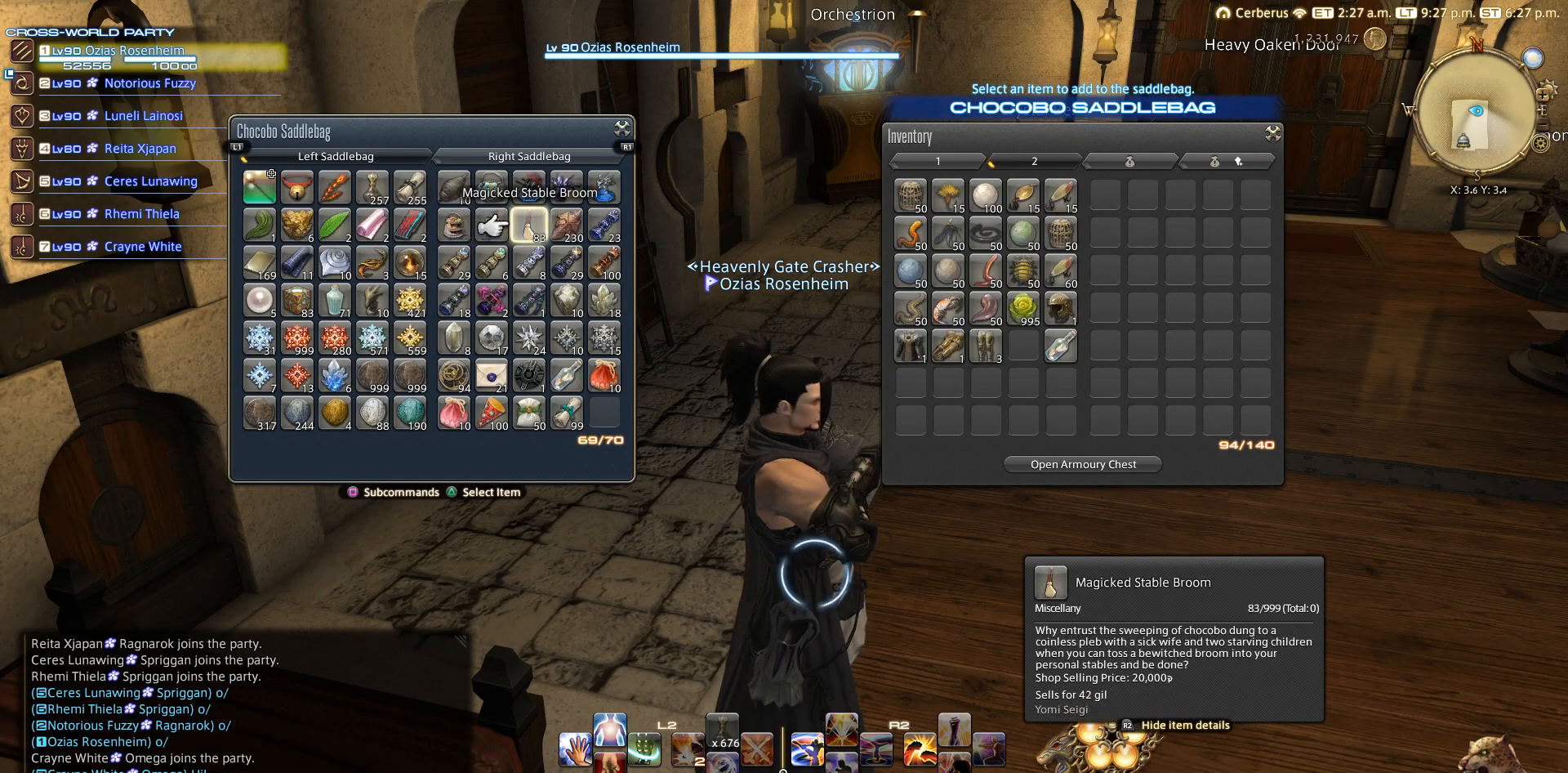
{"buttons": [], "left_stick": "center", "right_stick": "center", "events": []}
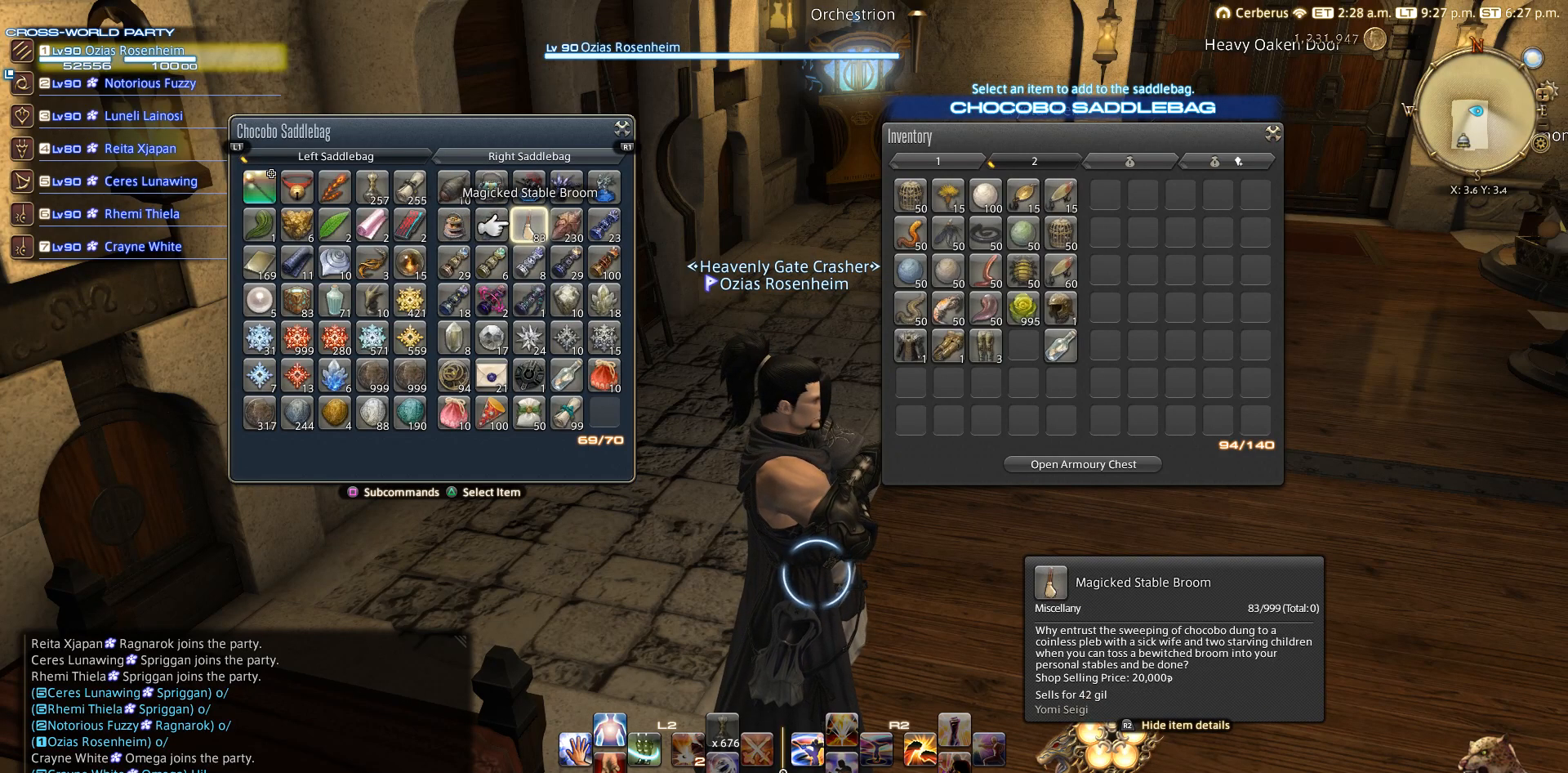
{"buttons": [], "left_stick": "center", "right_stick": "center", "events": [[283, "DPAD_DOWN", "down"], [383, "DPAD_DOWN", "up"]]}
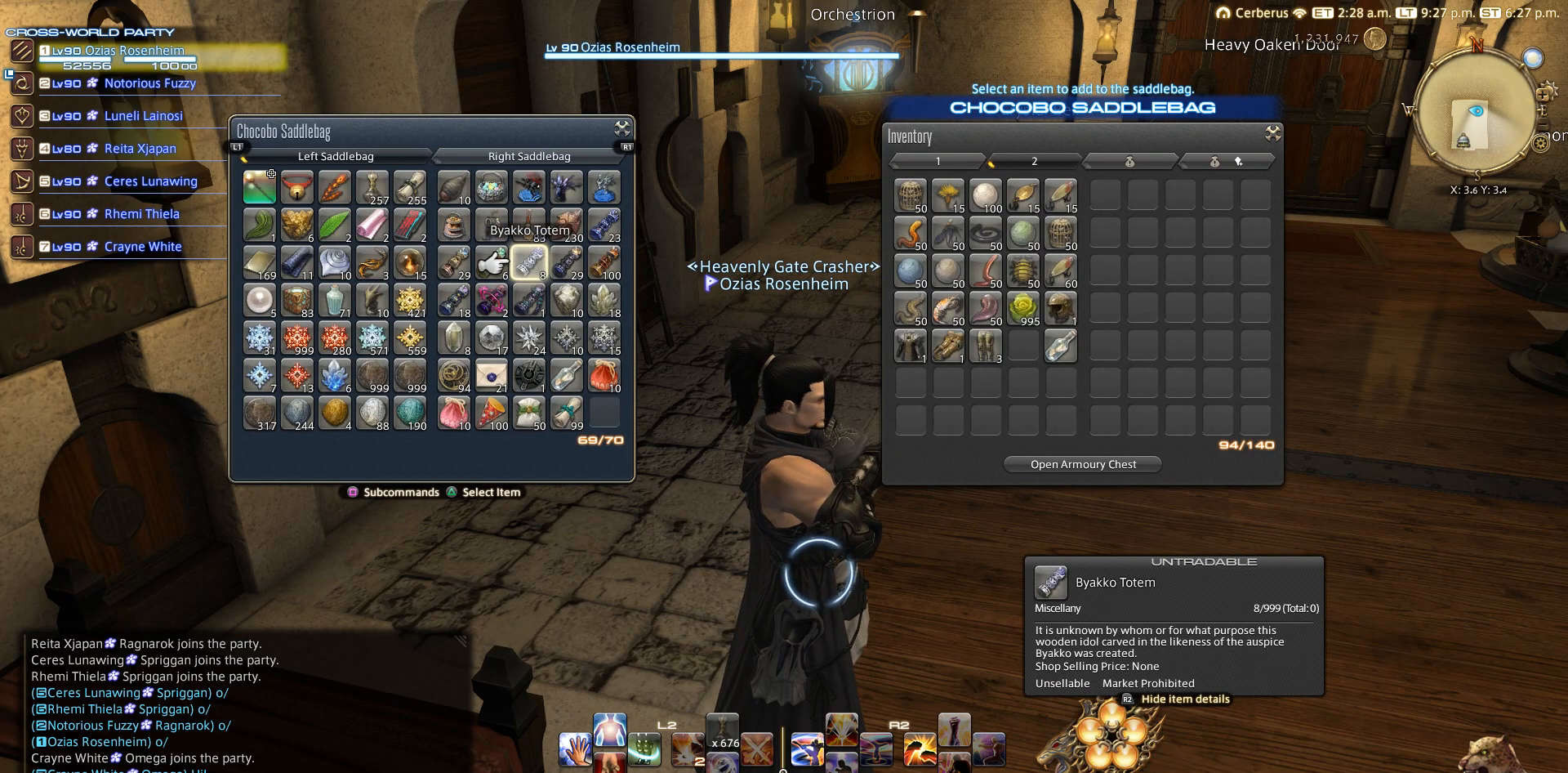
{"buttons": [], "left_stick": "center", "right_stick": "center", "events": []}
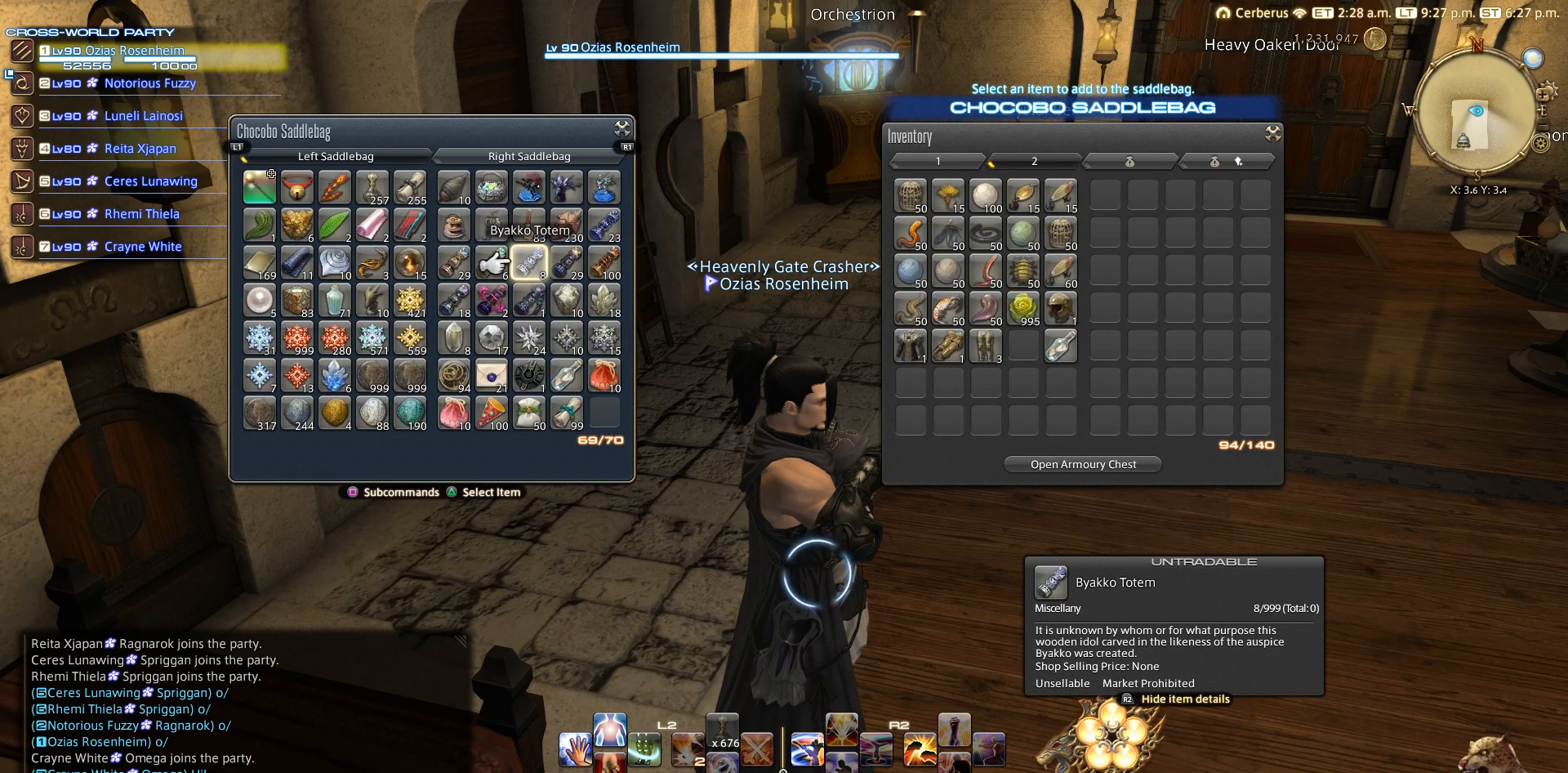
{"buttons": ["DPAD_DOWN"], "left_stick": "center", "right_stick": "center", "events": [[483, "DPAD_DOWN", "down"]]}
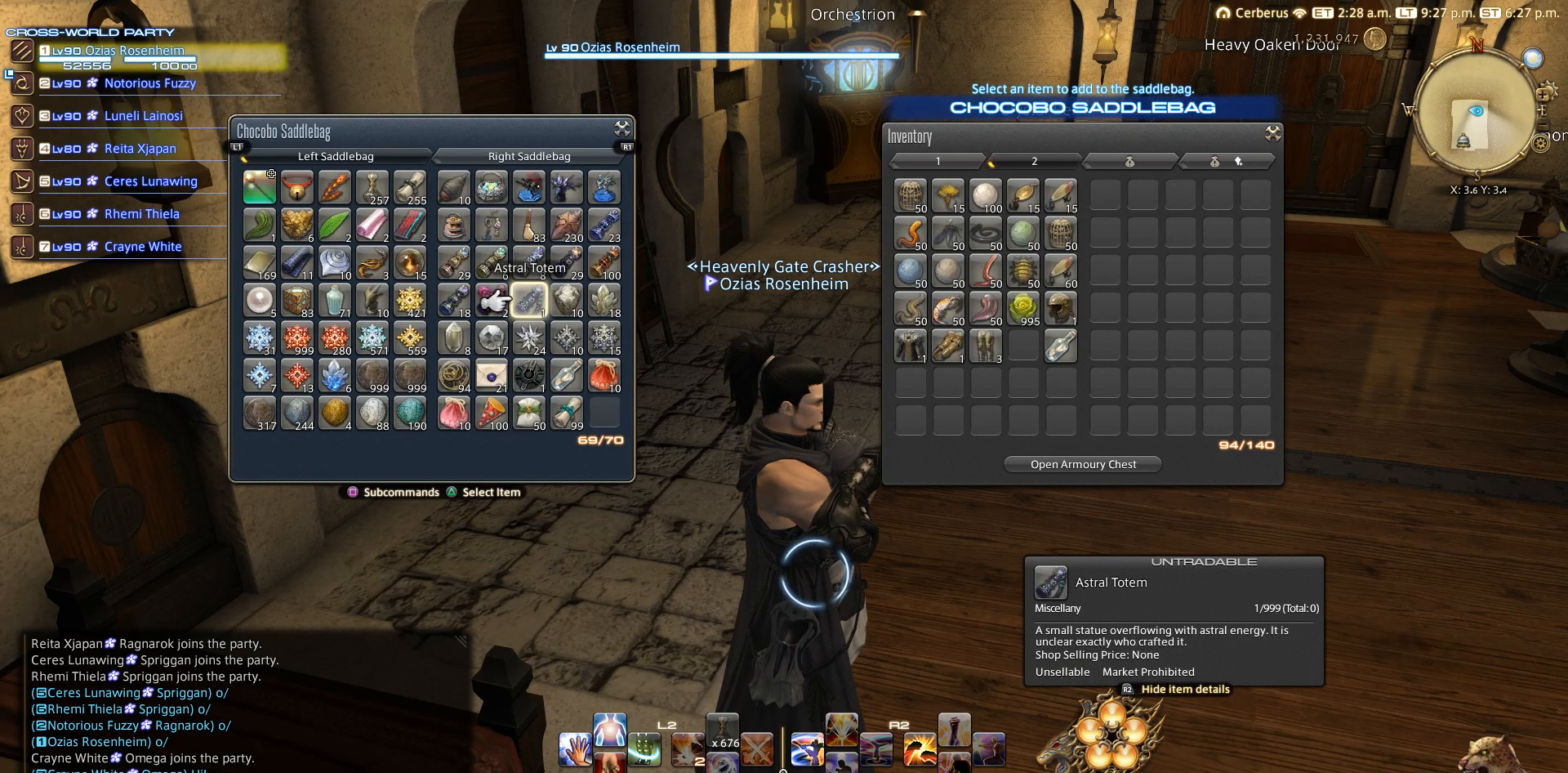
{"buttons": ["DPAD_LEFT"], "left_stick": "center", "right_stick": "center", "events": [[83, "DPAD_DOWN", "up"], [483, "DPAD_LEFT", "down"]]}
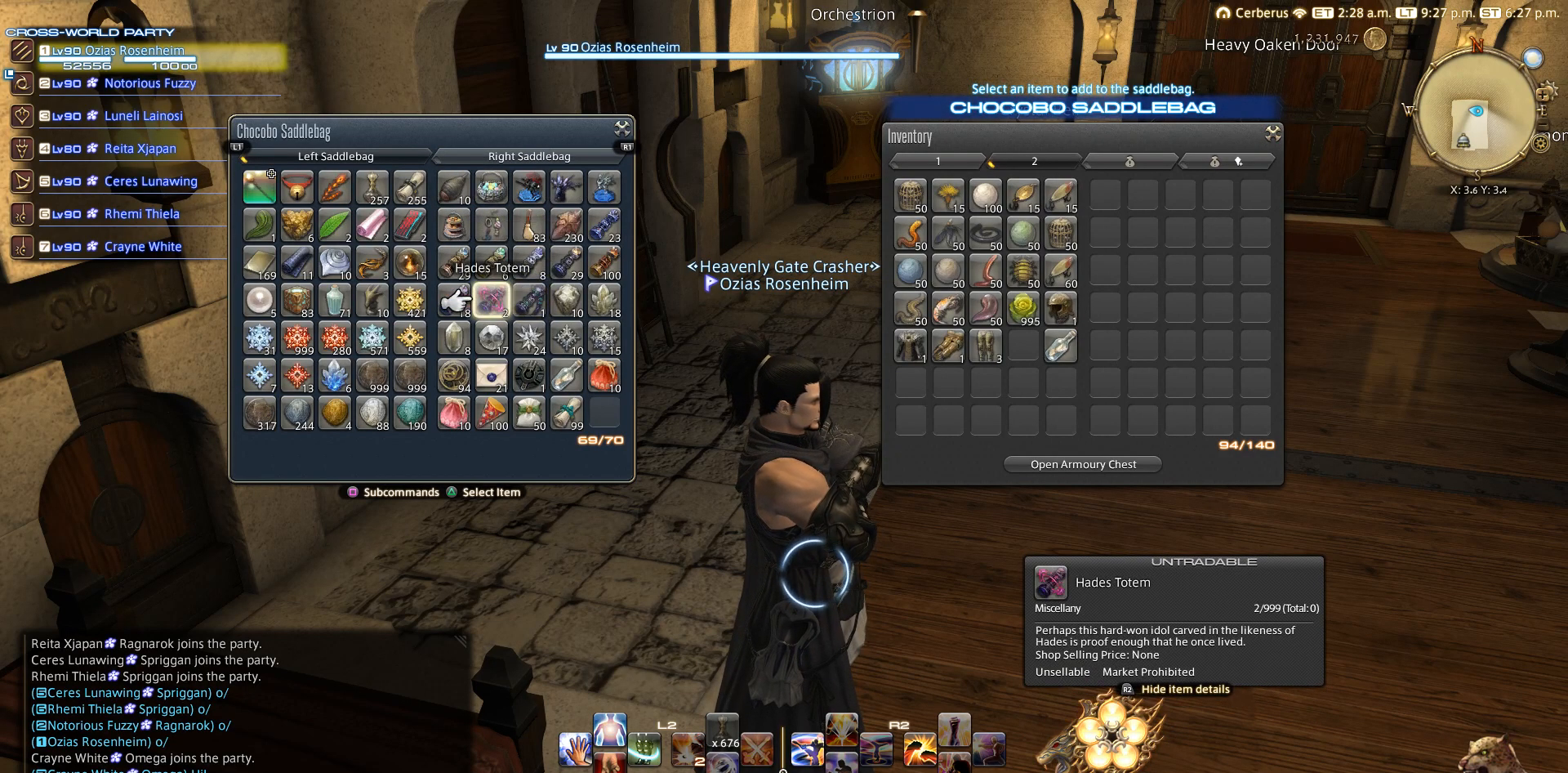
{"buttons": [], "left_stick": "center", "right_stick": "center", "events": [[100, "DPAD_LEFT", "up"]]}
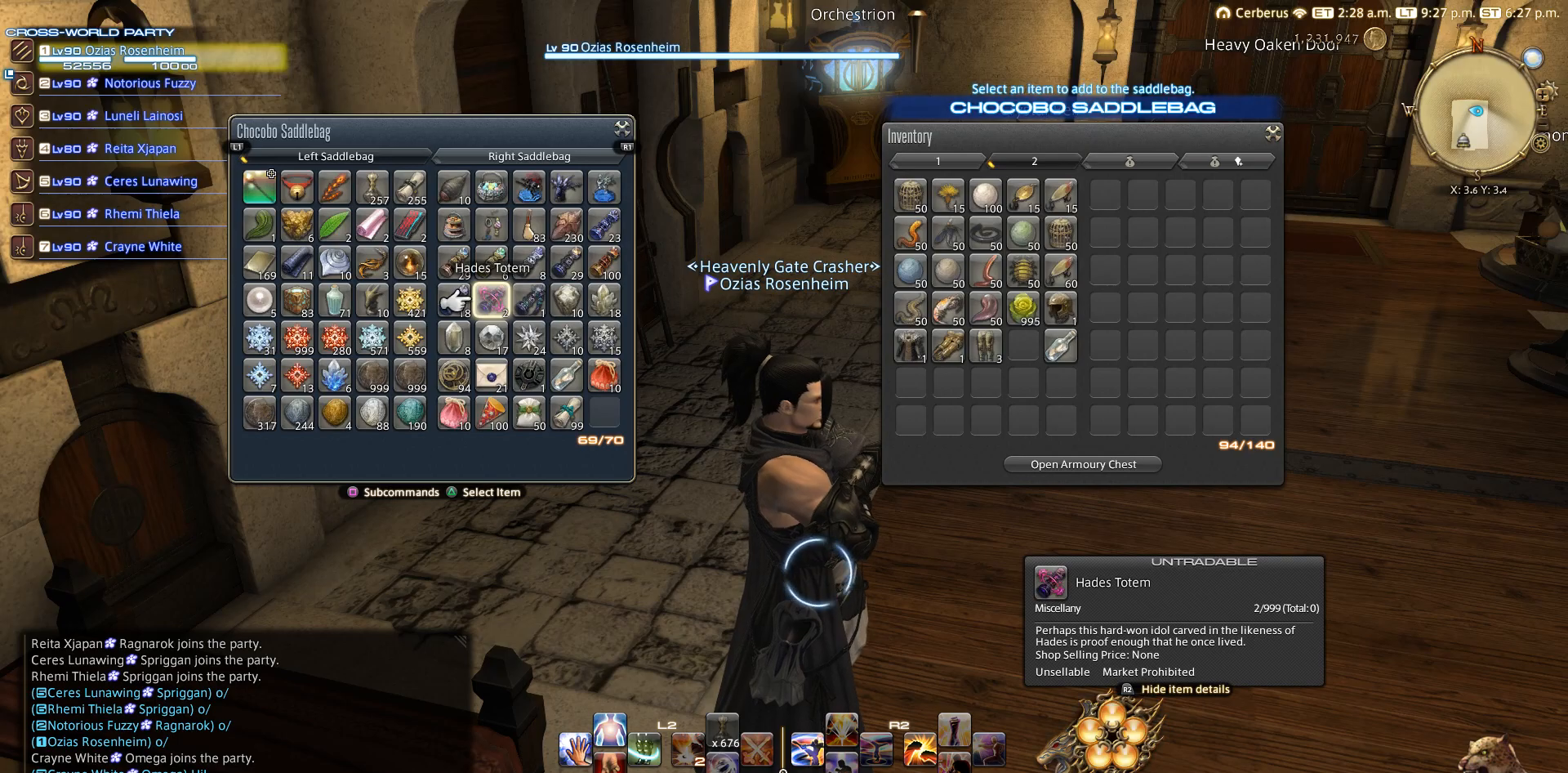
{"buttons": [], "left_stick": "center", "right_stick": "center", "events": []}
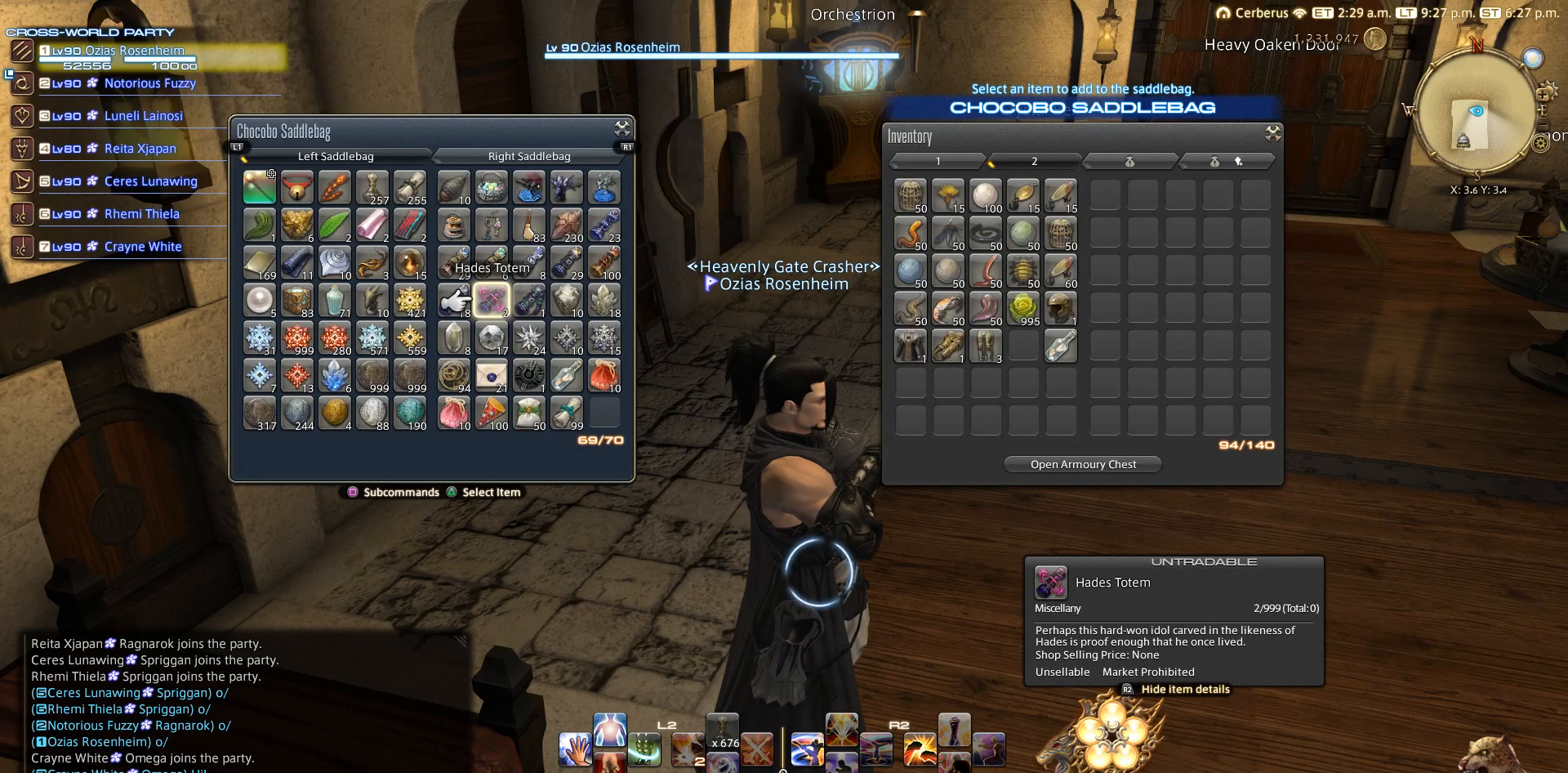
{"buttons": [], "left_stick": "center", "right_stick": "center", "events": []}
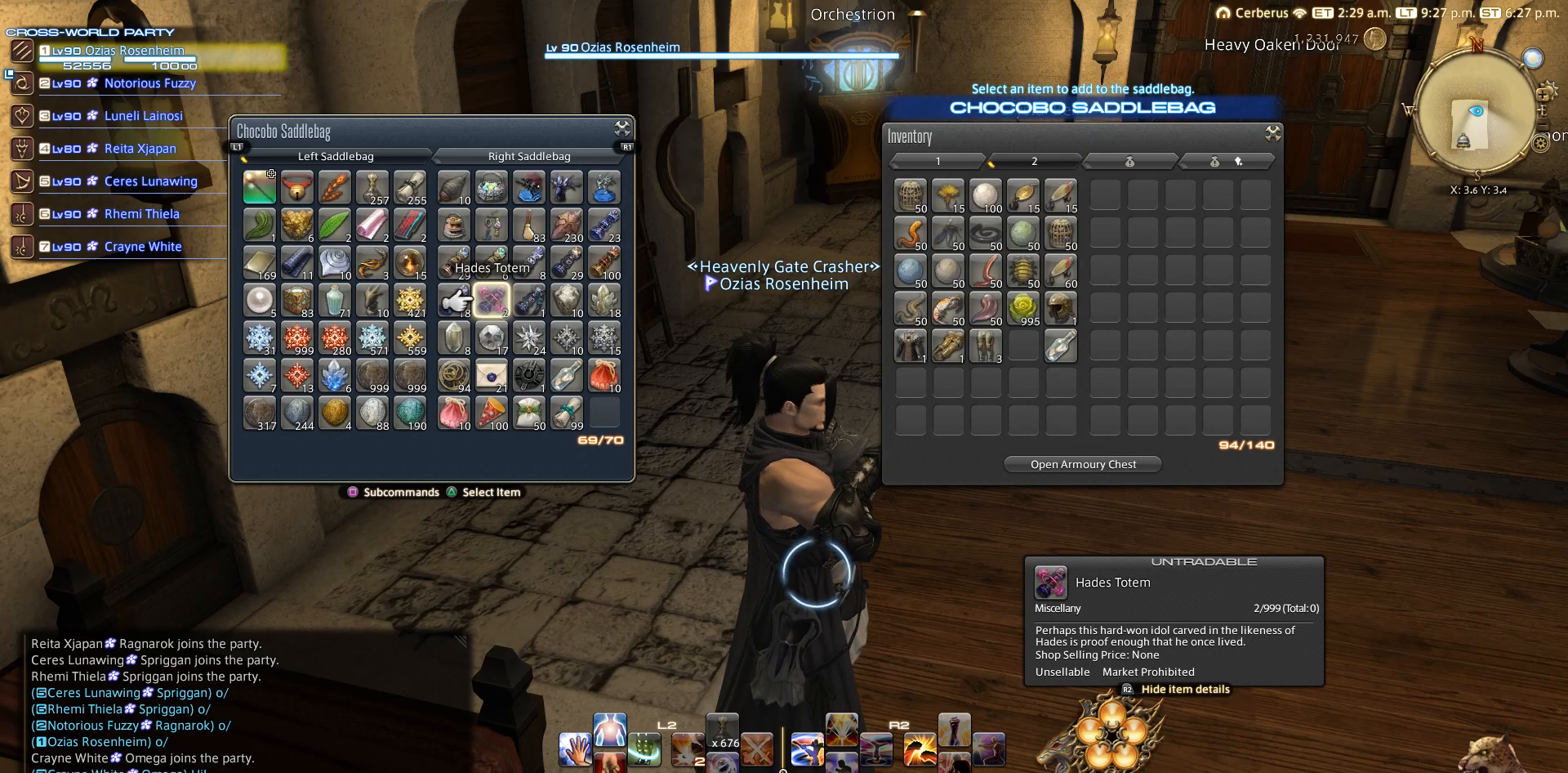
{"buttons": [], "left_stick": "center", "right_stick": "center", "events": []}
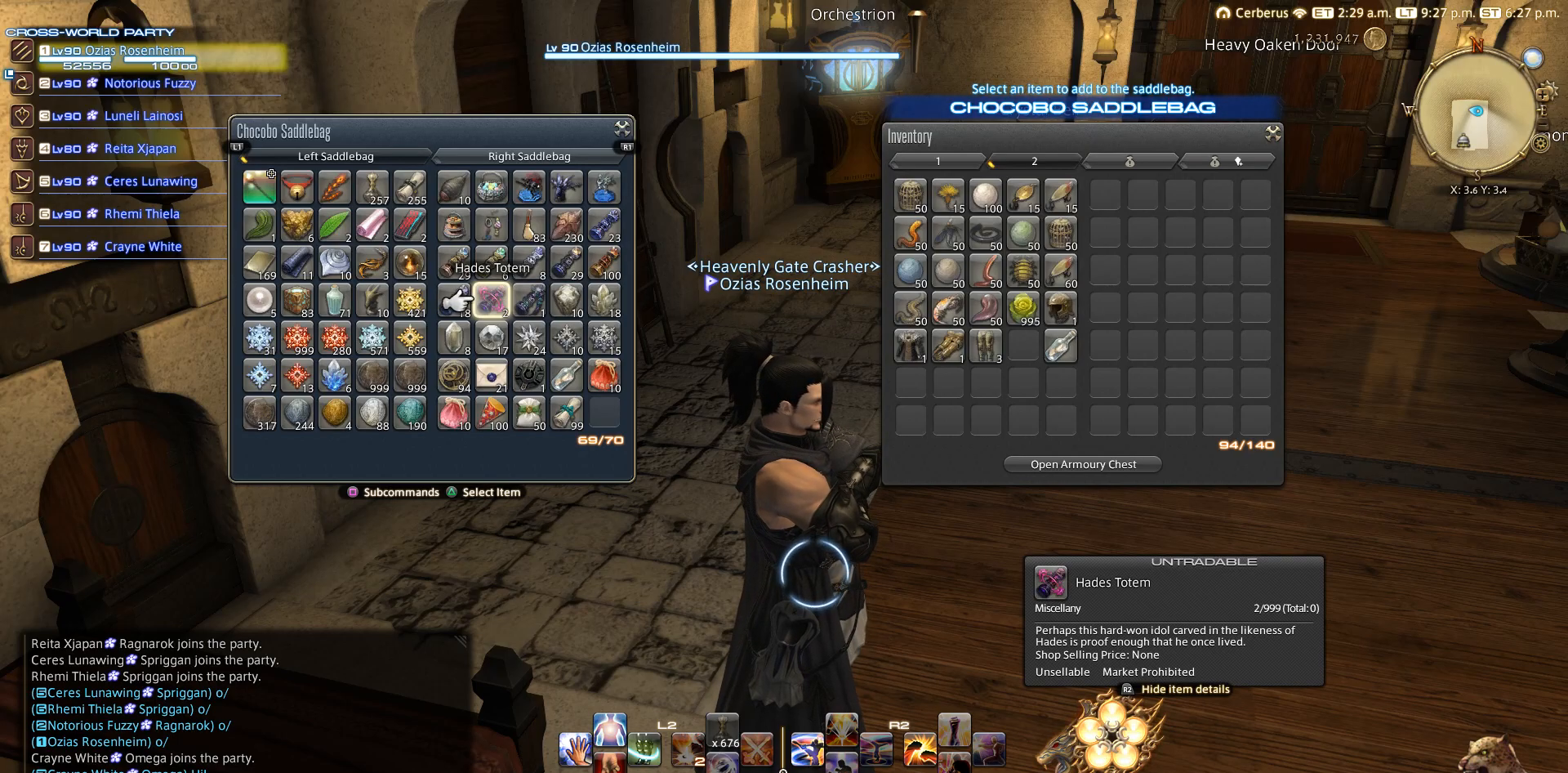
{"buttons": [], "left_stick": "center", "right_stick": "center", "events": []}
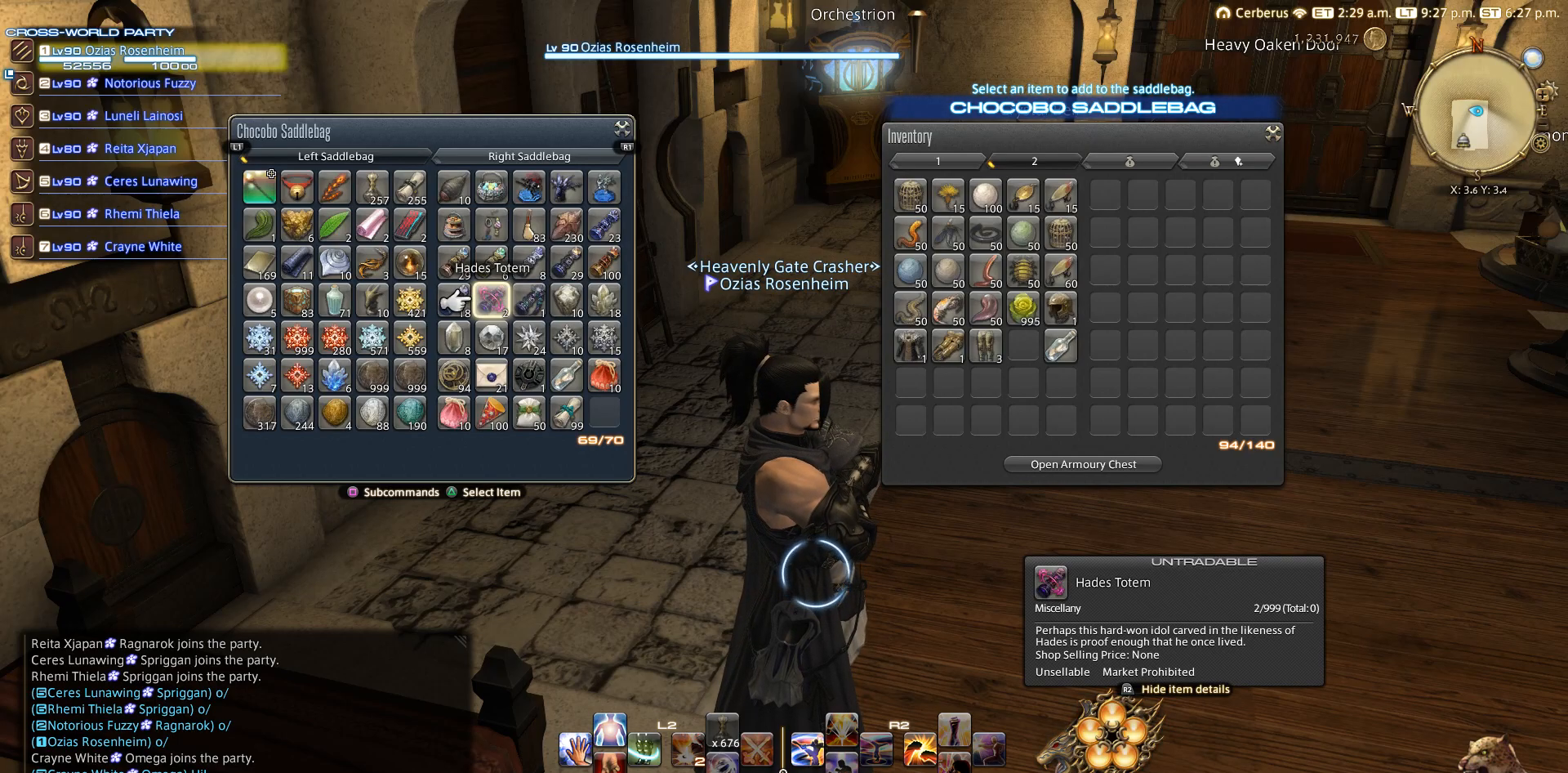
{"buttons": [], "left_stick": "center", "right_stick": "center", "events": [[83, "DPAD_UP", "down"], [200, "DPAD_UP", "up"]]}
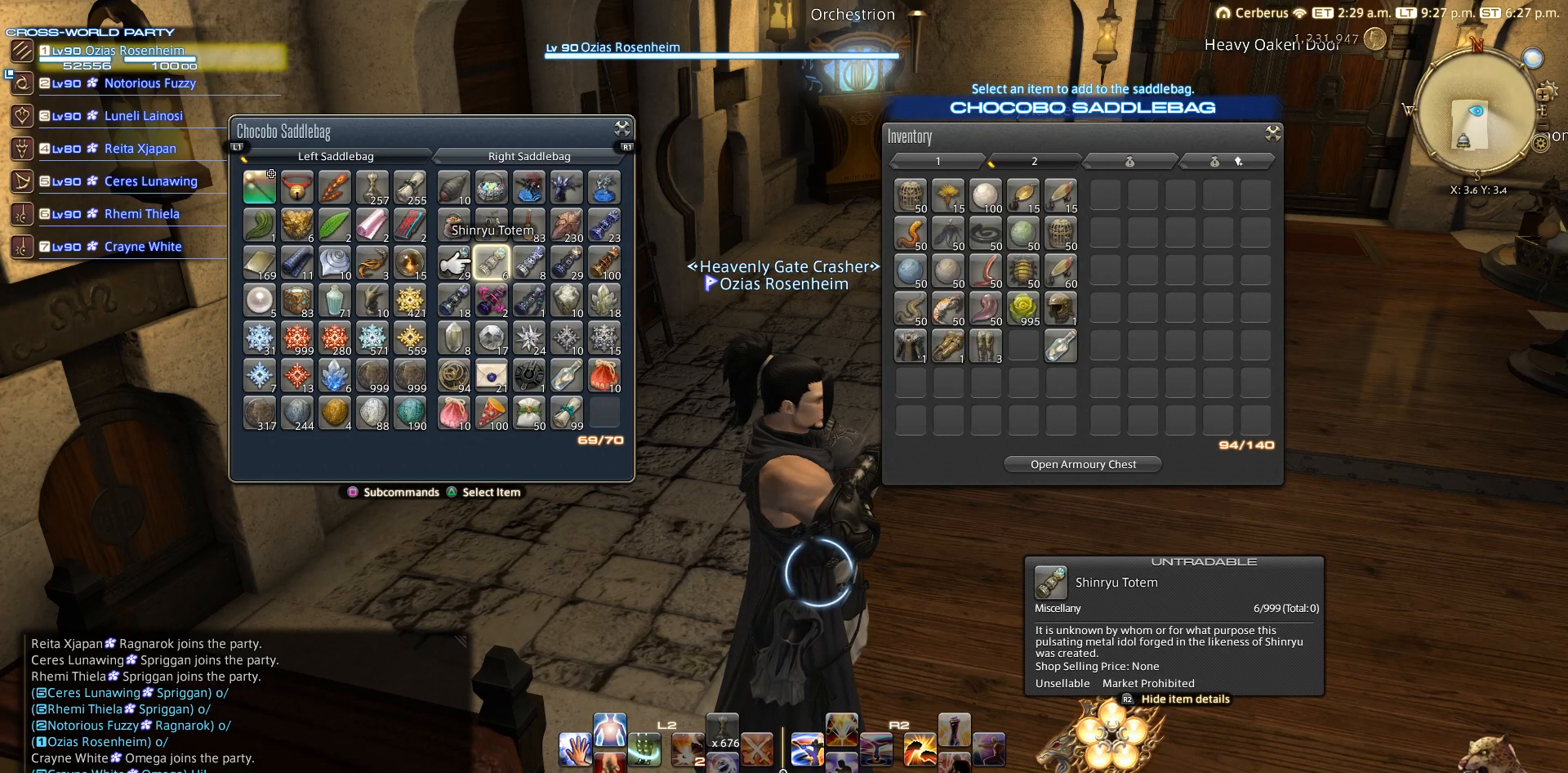
{"buttons": [], "left_stick": "center", "right_stick": "center", "events": []}
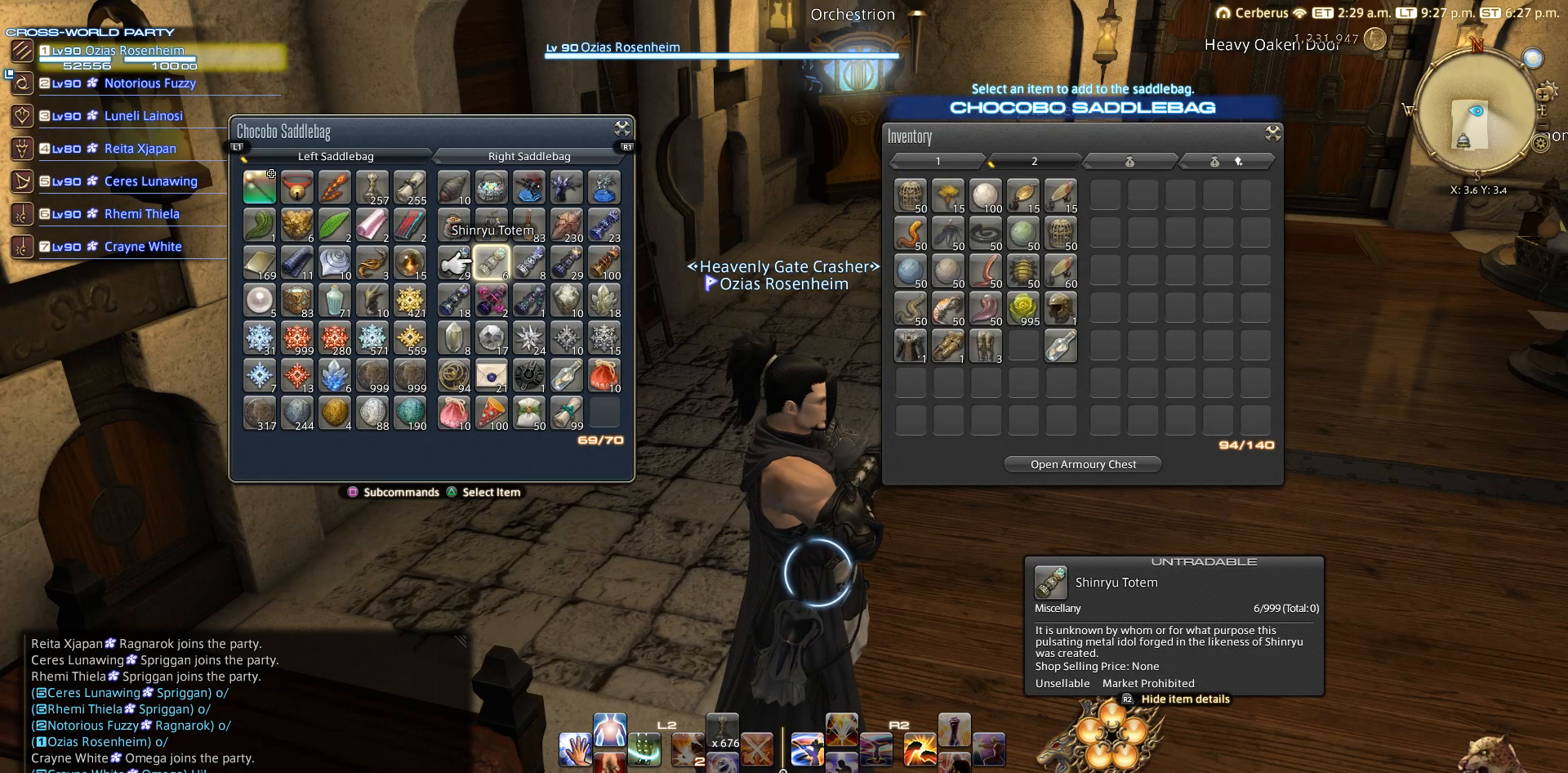
{"buttons": [], "left_stick": "center", "right_stick": "center", "events": []}
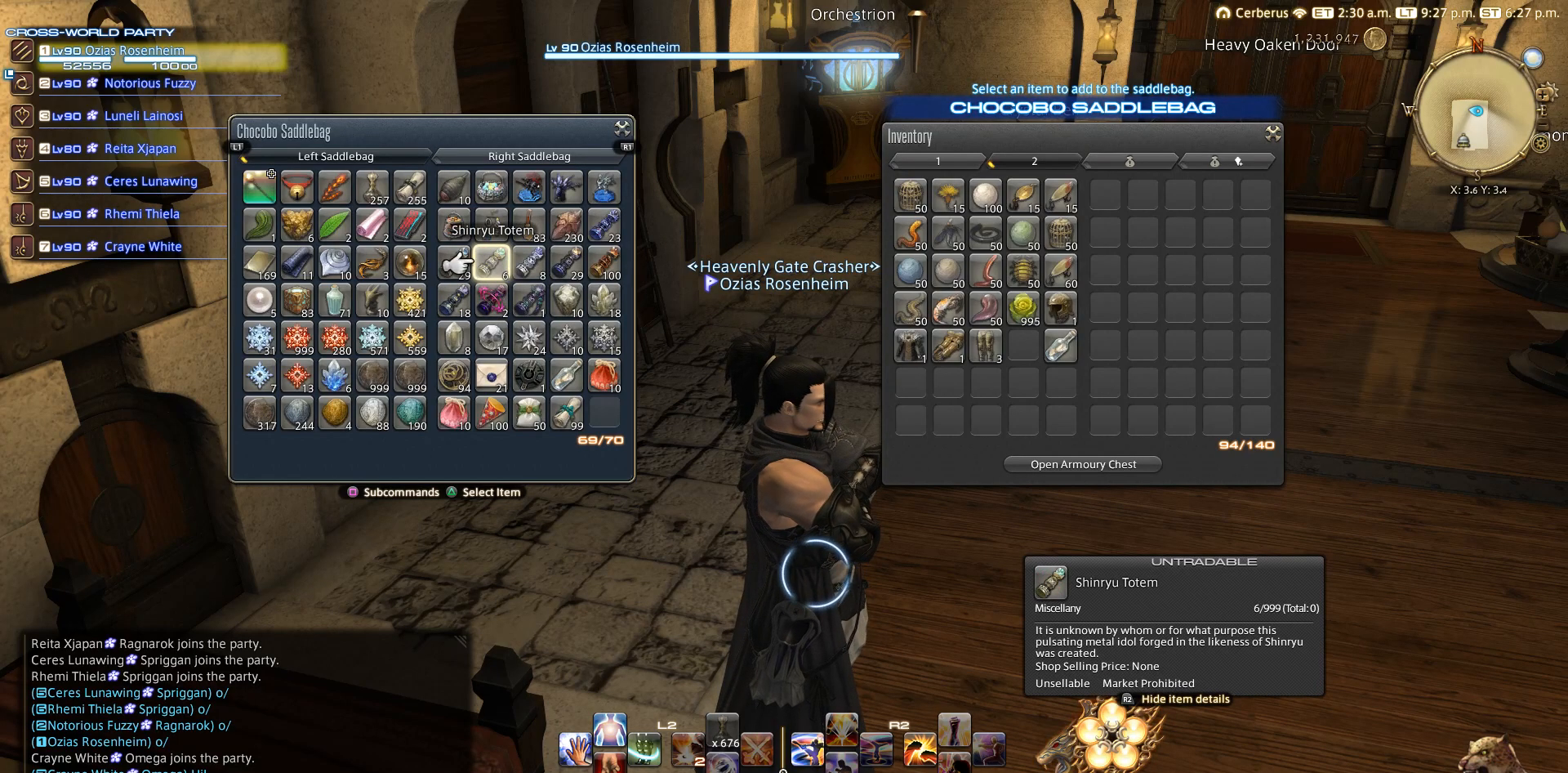
{"buttons": [], "left_stick": "center", "right_stick": "center", "events": []}
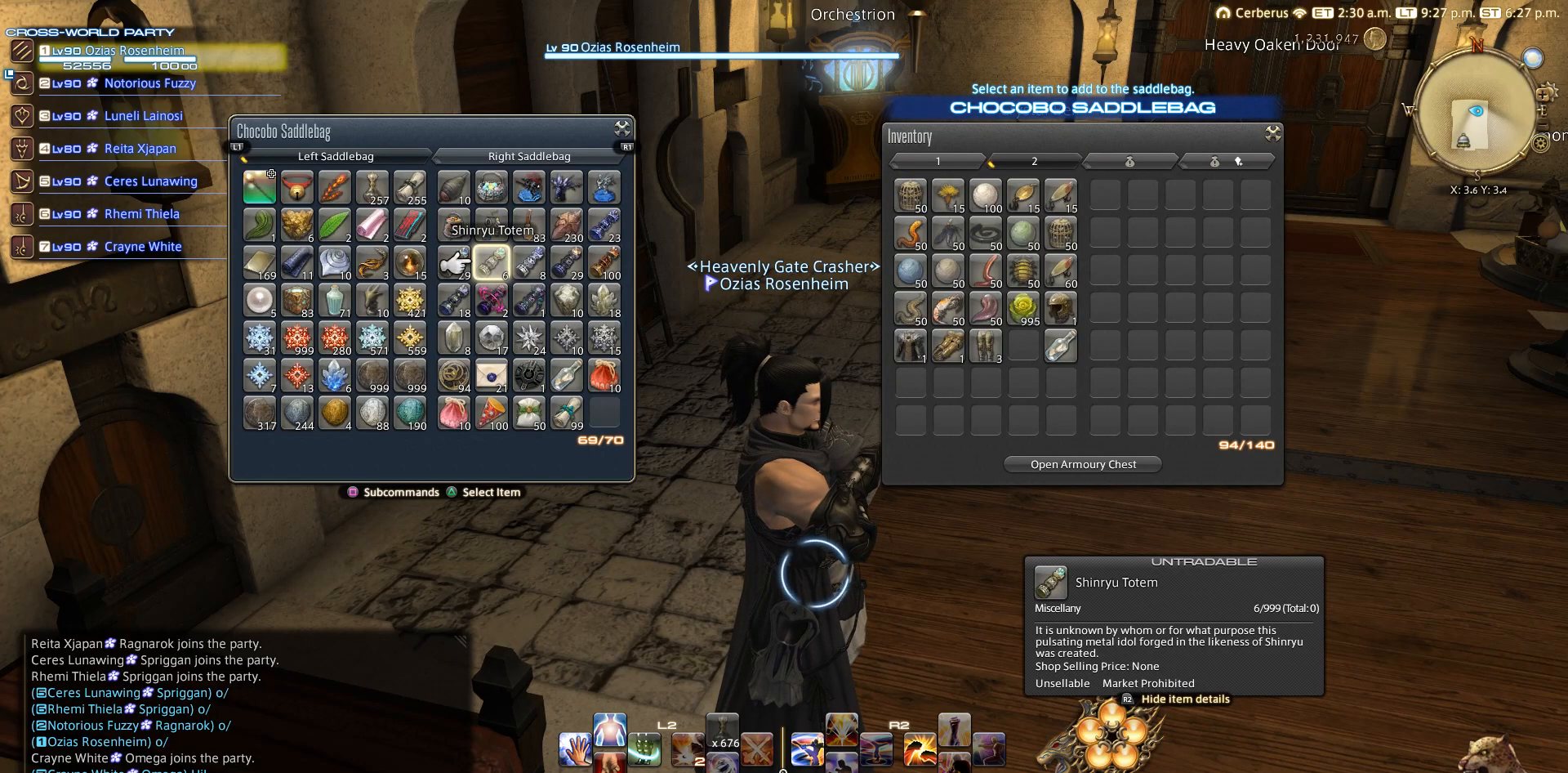
{"buttons": [], "left_stick": "center", "right_stick": "center", "events": []}
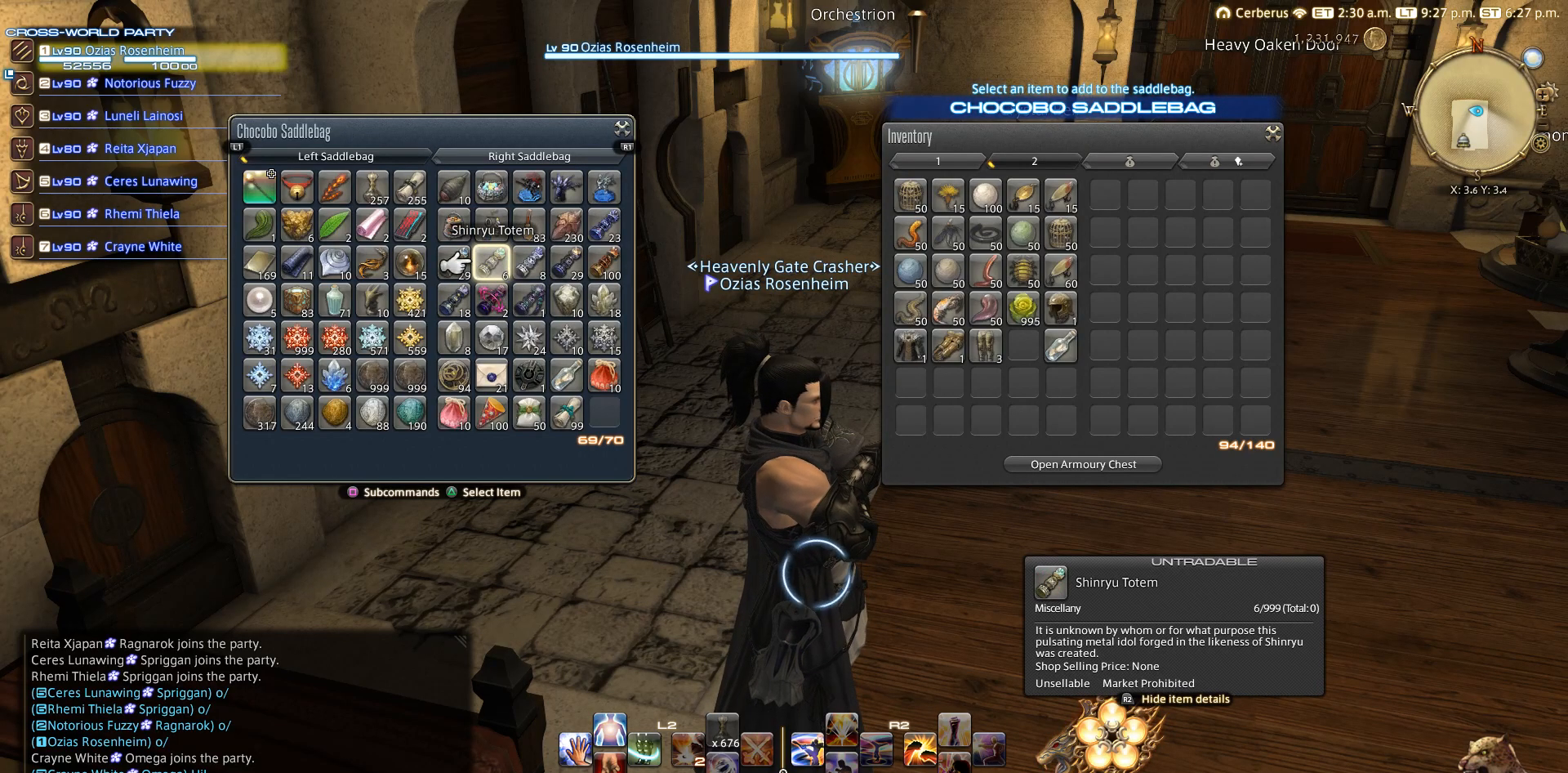
{"buttons": [], "left_stick": "center", "right_stick": "center", "events": []}